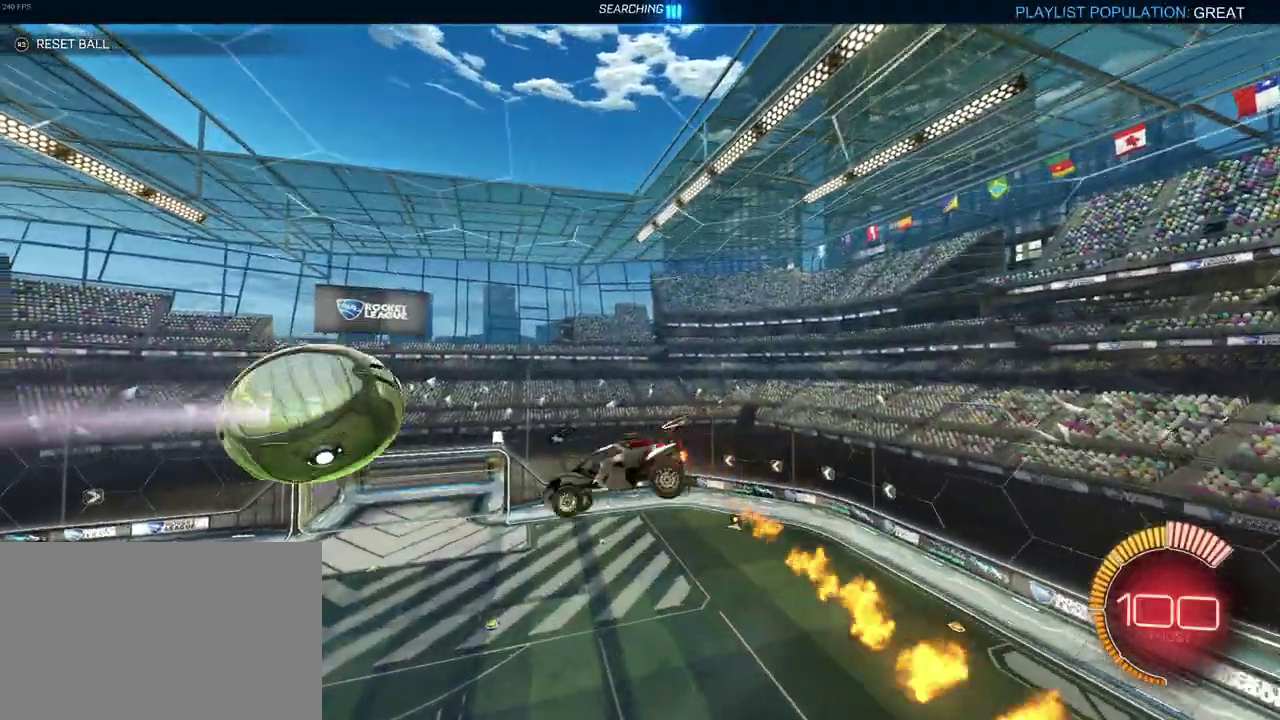
Gameplay with a controller (PlayStation layout); each line is a JSON object with the inputs held at the frame after it. "events" lists button and stick changes between this image and that frame as [ms after this image, input, new state], when the widget could be followed in between. Not read: L1 L3 R3.
{"buttons": ["R2"], "left_stick": "center", "right_stick": "center", "events": [[100, "left_stick", "up"], [317, "left_stick", "center"]]}
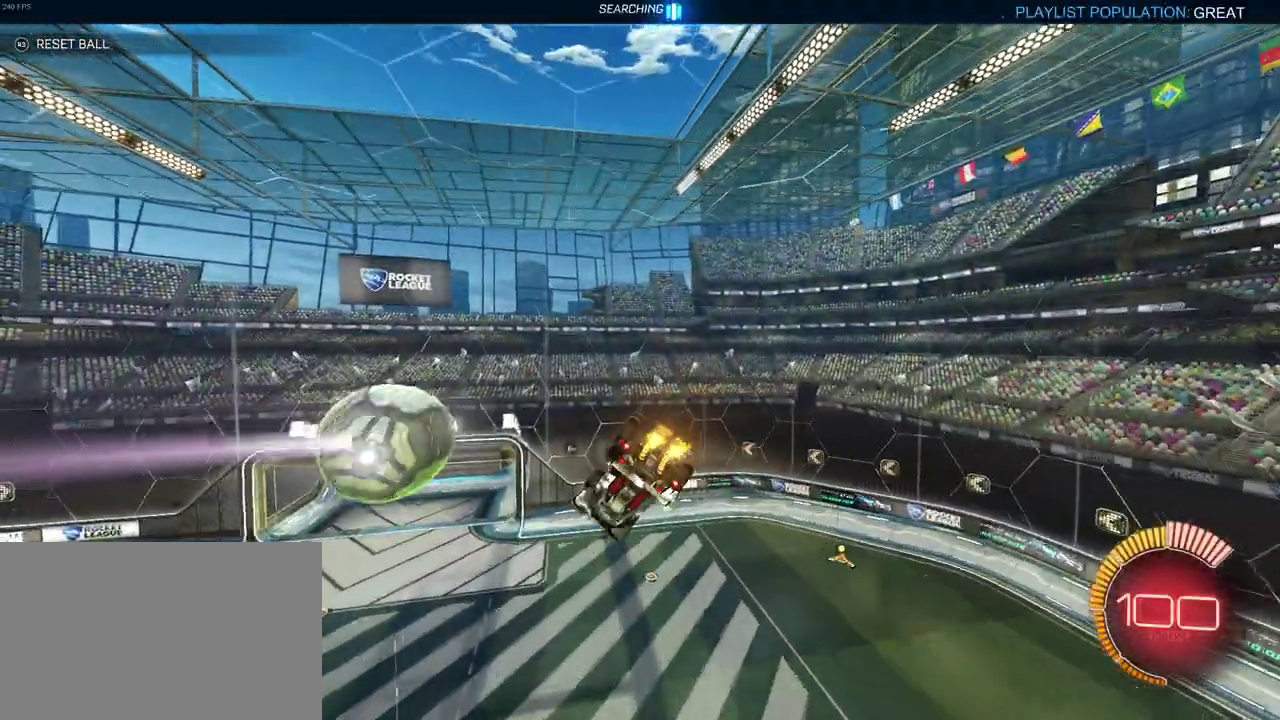
{"buttons": ["R2"], "left_stick": "center", "right_stick": "center", "events": [[167, "left_stick", "down-right"], [433, "left_stick", "center"]]}
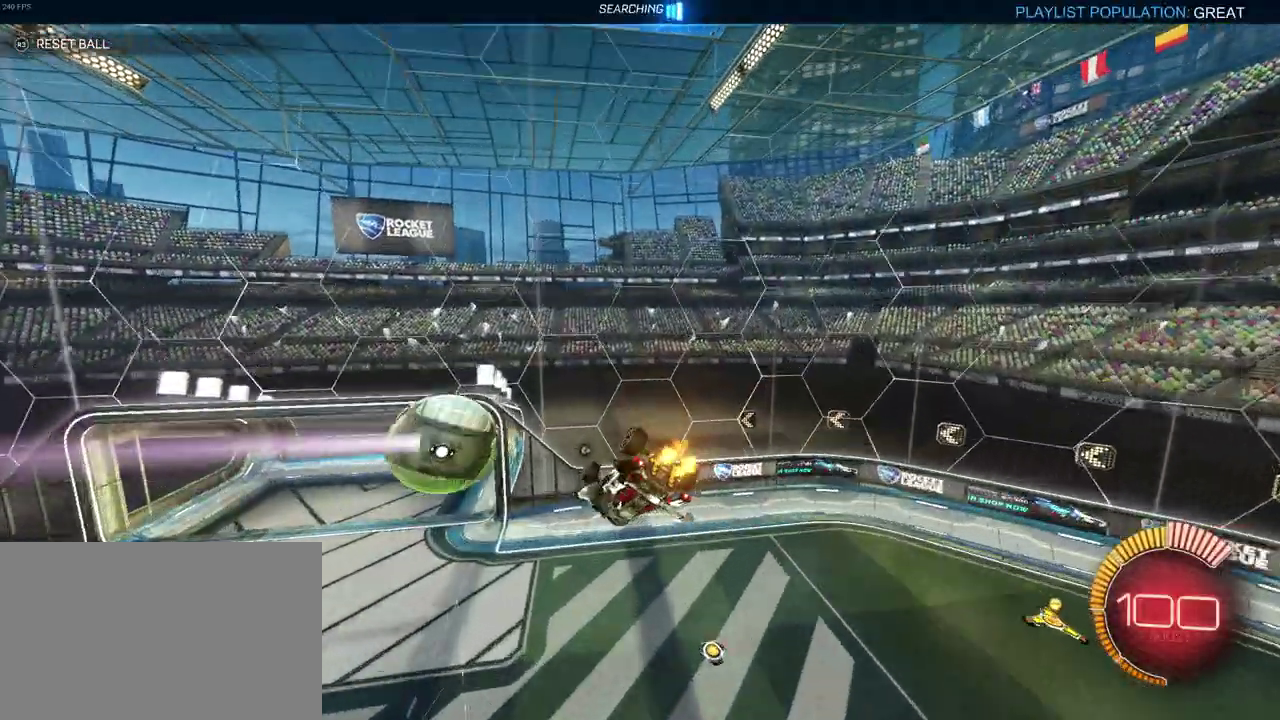
{"buttons": ["R2"], "left_stick": "left", "right_stick": "center", "events": [[33, "R1", "down"], [350, "R1", "up"], [400, "left_stick", "left"]]}
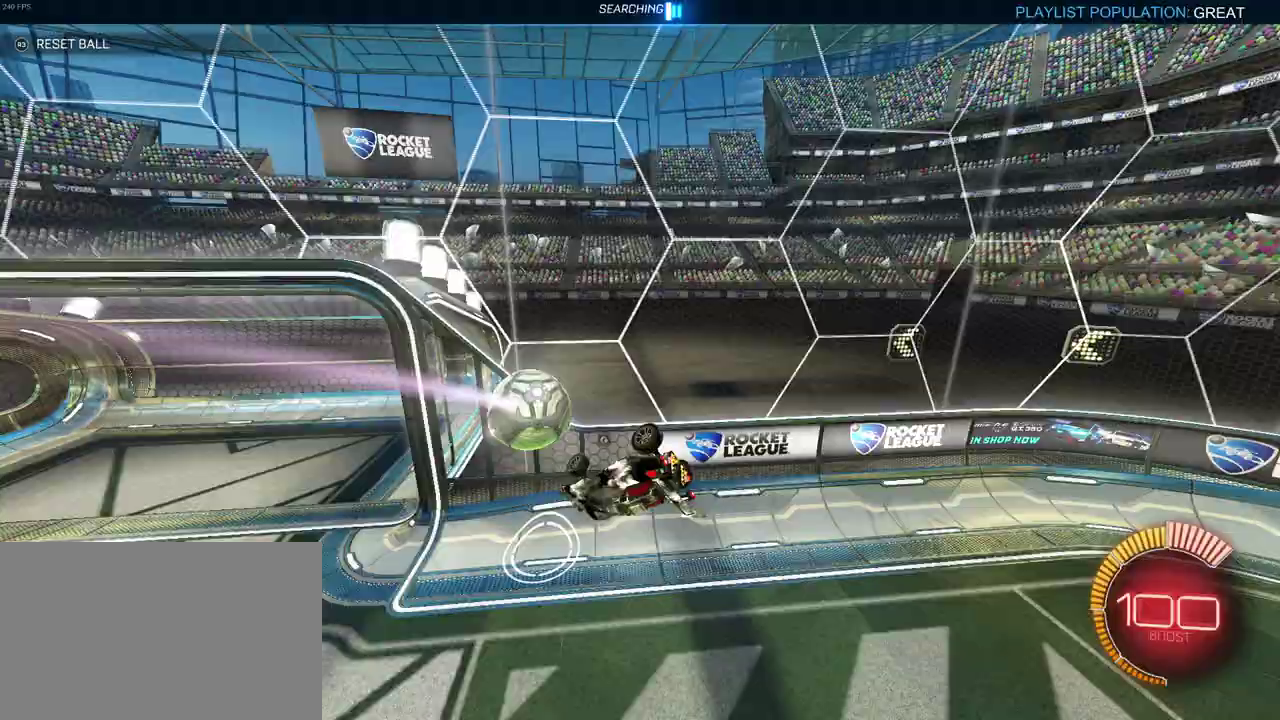
{"buttons": ["R2"], "left_stick": "center", "right_stick": "center", "events": [[133, "left_stick", "center"], [267, "TRIANGLE", "down"], [400, "TRIANGLE", "up"]]}
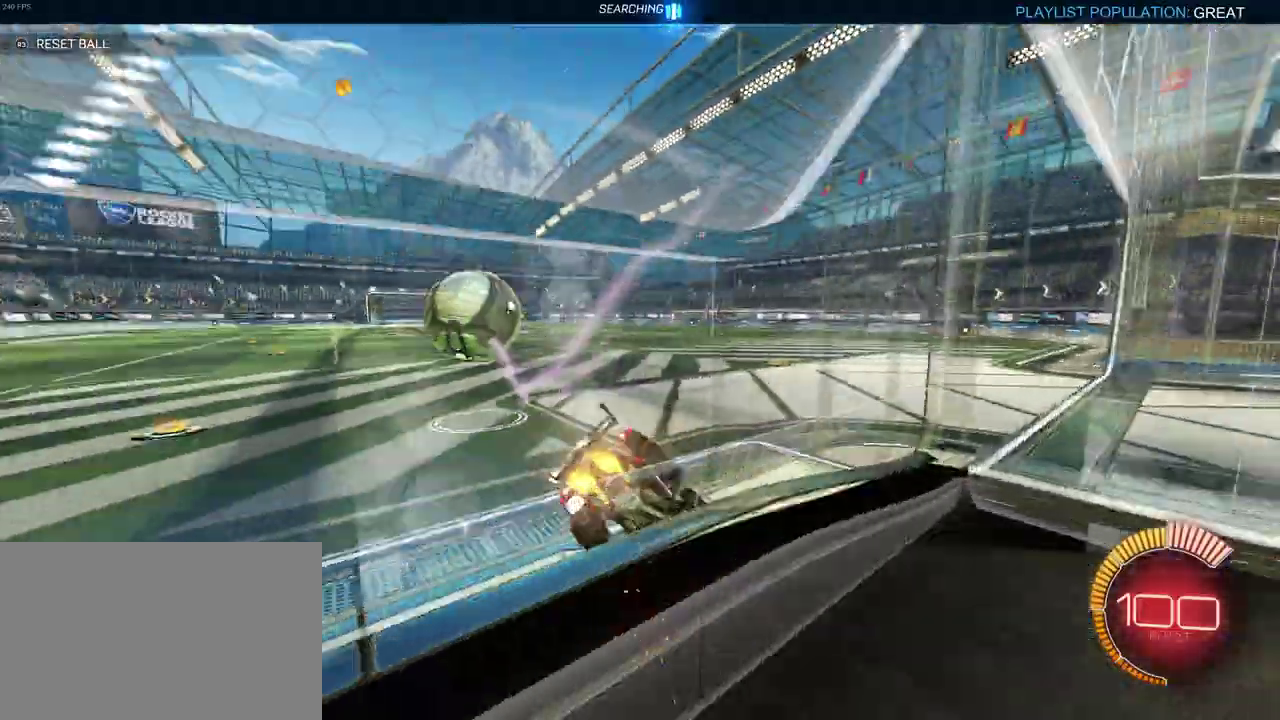
{"buttons": ["R1", "R2"], "left_stick": "center", "right_stick": "center", "events": [[83, "left_stick", "left"], [300, "R1", "down"], [467, "left_stick", "center"]]}